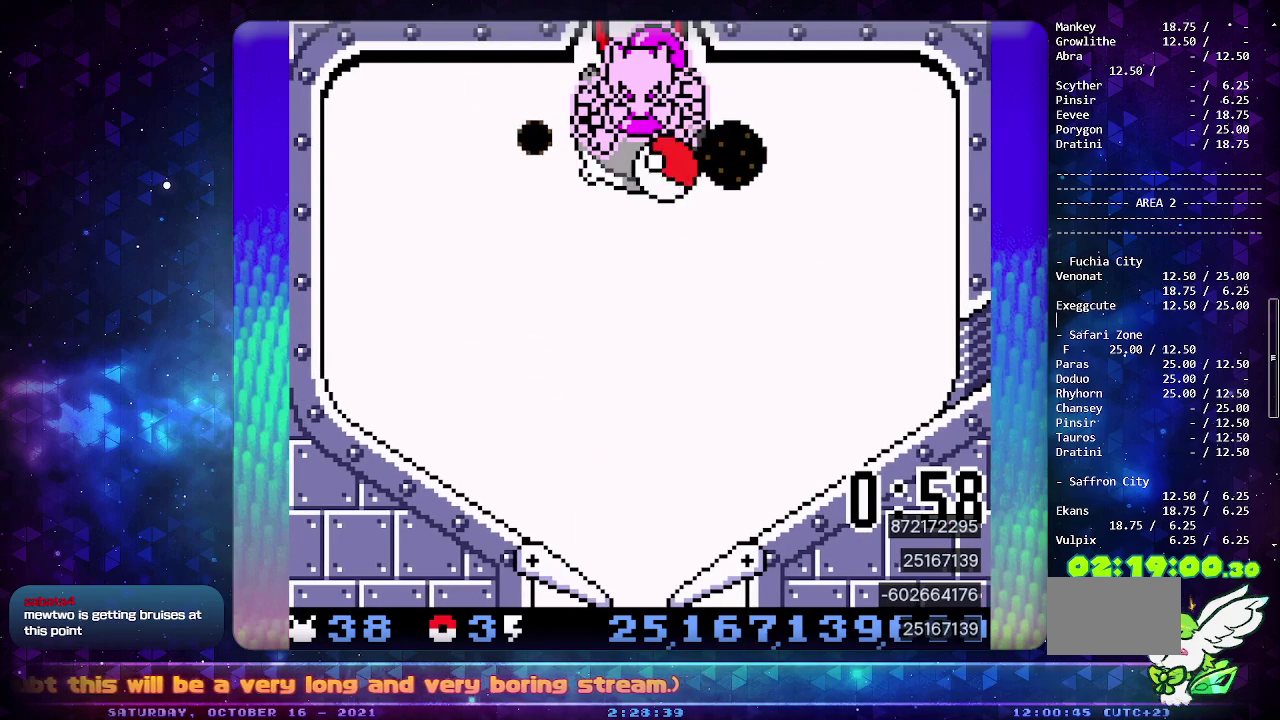
Gameplay with a controller (PlayStation layout); each line is a JSON object with the inputs held at the frame after it. "events" lists button and stick changes between this image and that frame as [ms after this image, input, new state], when the widget could be followed in between. Not read: L2 L3 R2 R3 SELECT.
{"buttons": [], "events": []}
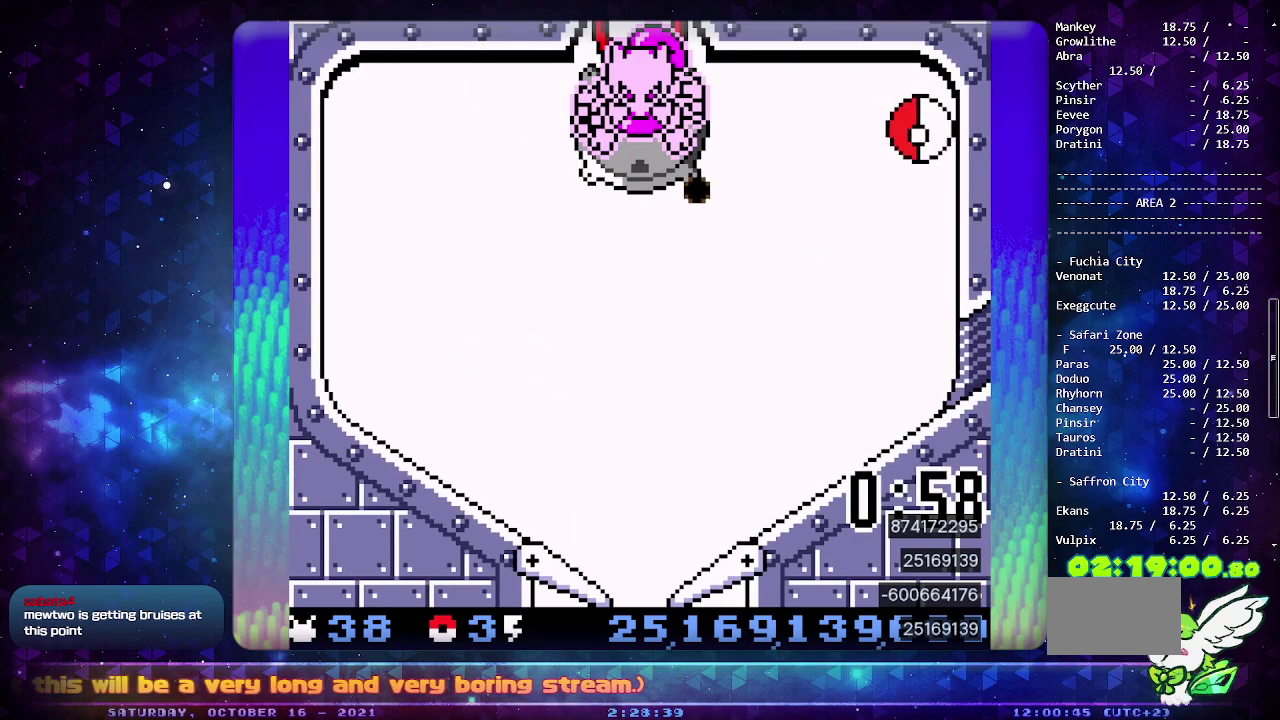
{"buttons": [], "events": []}
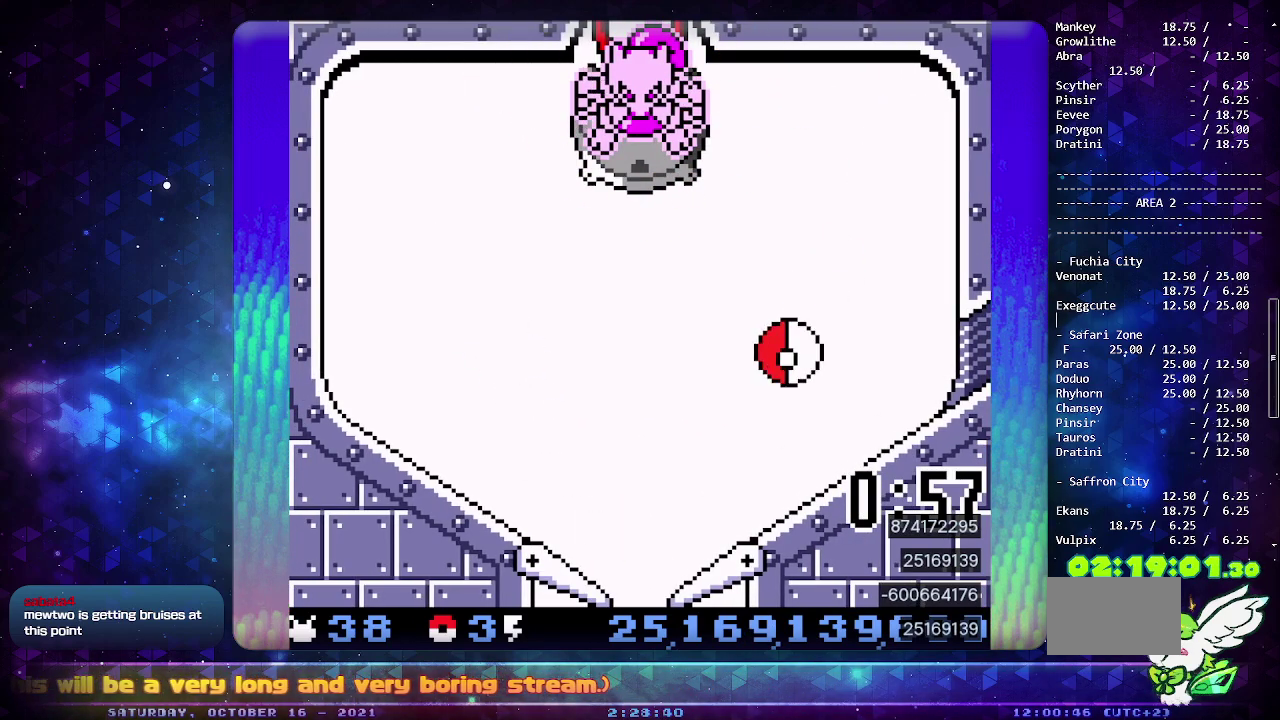
{"buttons": [], "events": [[167, "CIRCLE", "down"], [483, "CIRCLE", "up"]]}
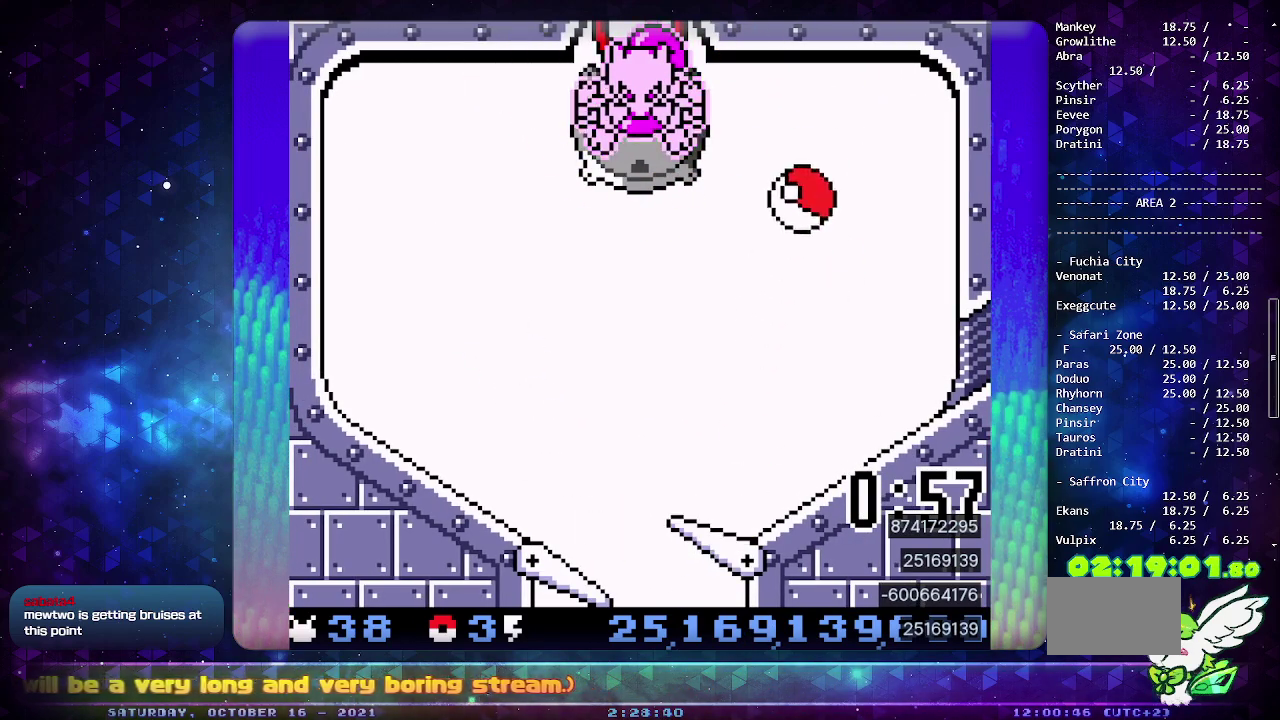
{"buttons": [], "events": []}
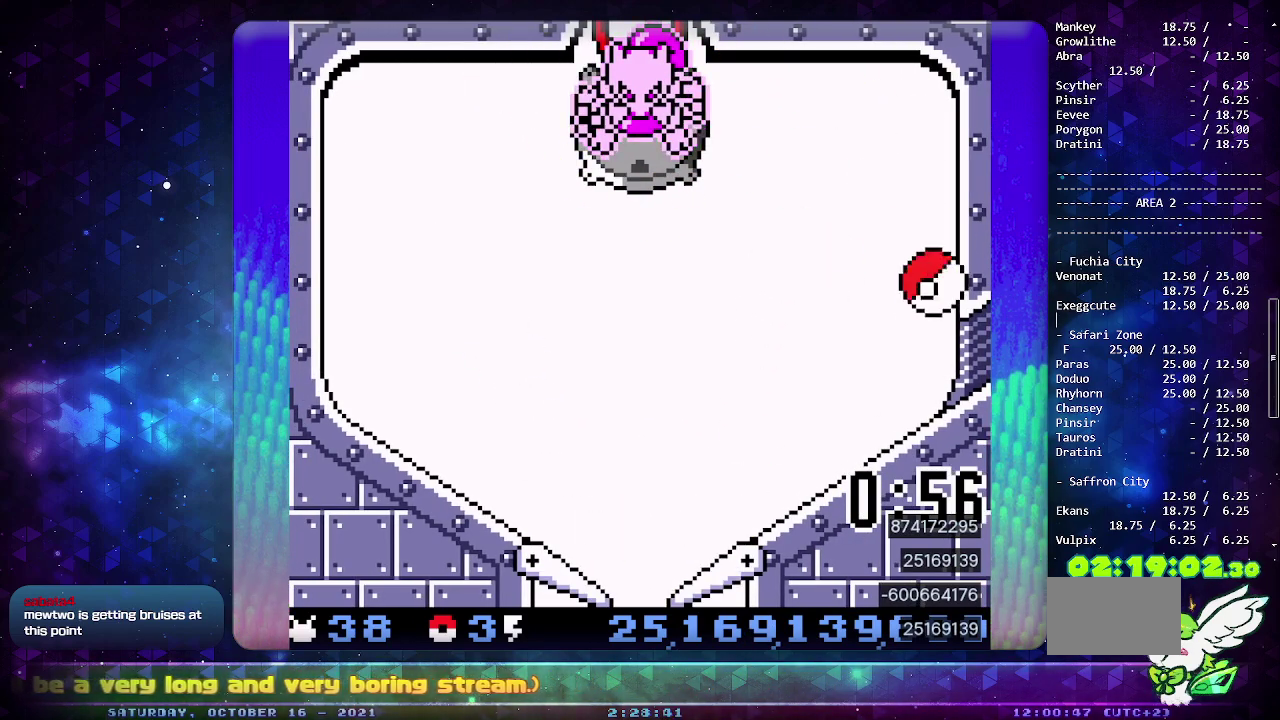
{"buttons": ["CIRCLE"], "events": [[383, "CIRCLE", "down"]]}
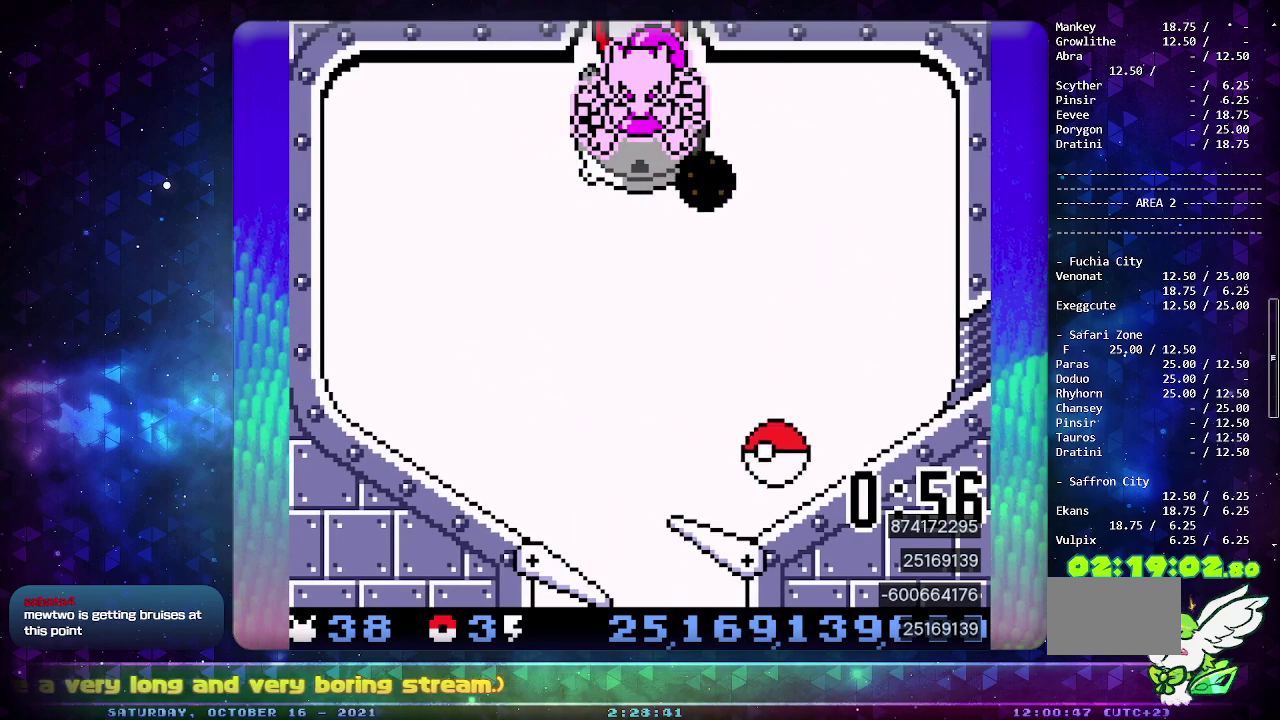
{"buttons": [], "events": [[267, "CIRCLE", "up"], [383, "CROSS", "down"], [483, "CROSS", "up"]]}
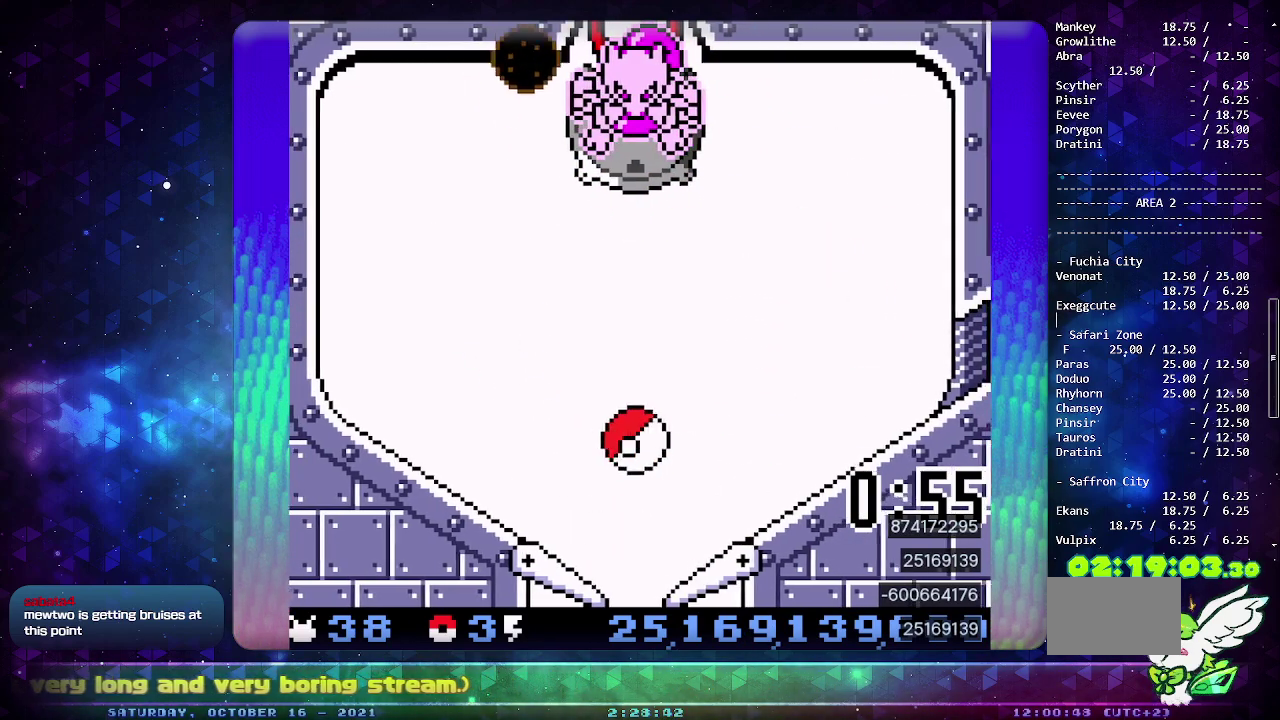
{"buttons": [], "events": [[67, "CROSS", "down"], [167, "CROSS", "up"], [233, "CROSS", "down"], [350, "CROSS", "up"]]}
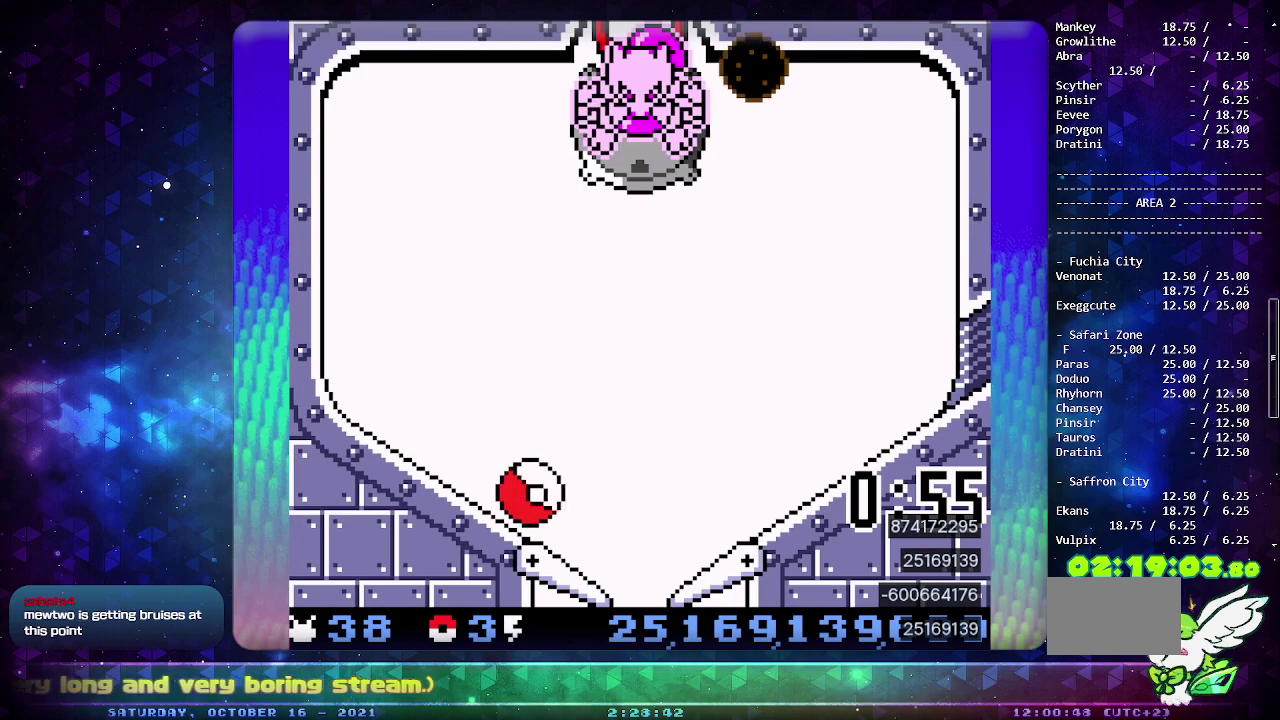
{"buttons": ["CROSS"], "events": [[83, "CROSS", "down"], [200, "CROSS", "up"], [267, "CROSS", "down"], [367, "CROSS", "up"], [433, "CROSS", "down"]]}
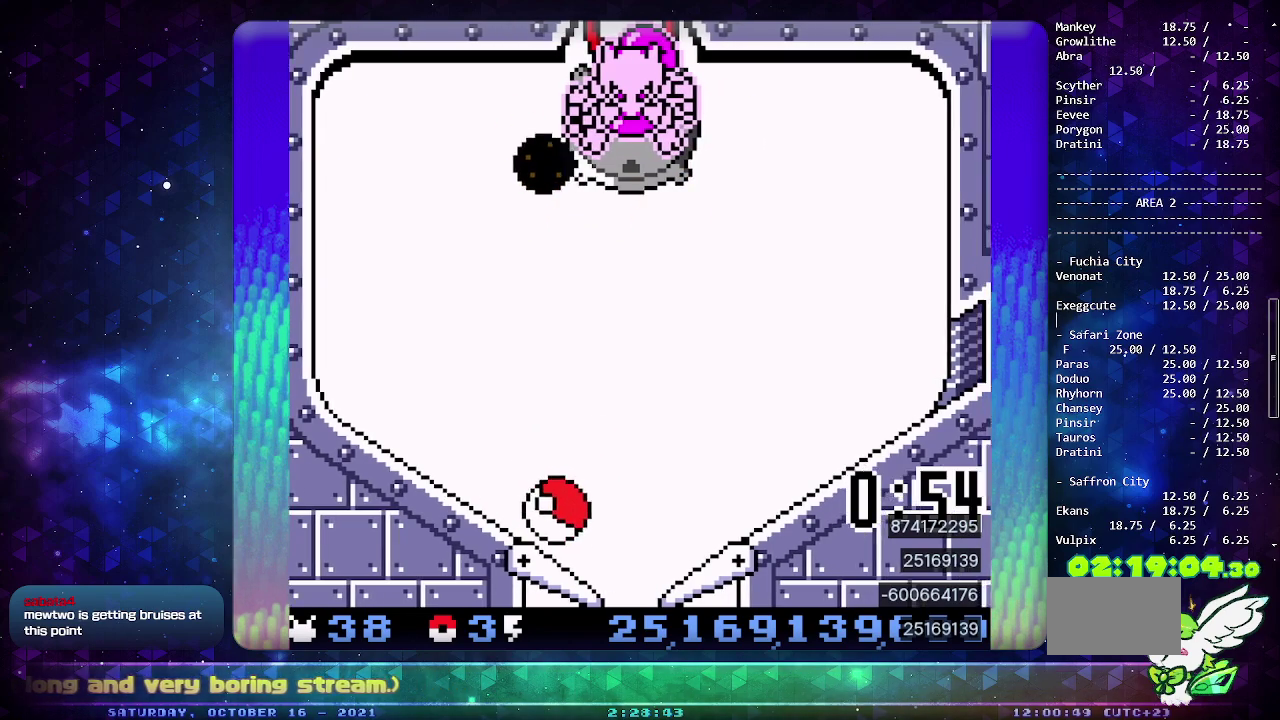
{"buttons": [], "events": [[17, "CROSS", "up"], [67, "CROSS", "down"], [133, "DPAD_LEFT", "down"], [233, "CROSS", "up"], [267, "DPAD_LEFT", "up"]]}
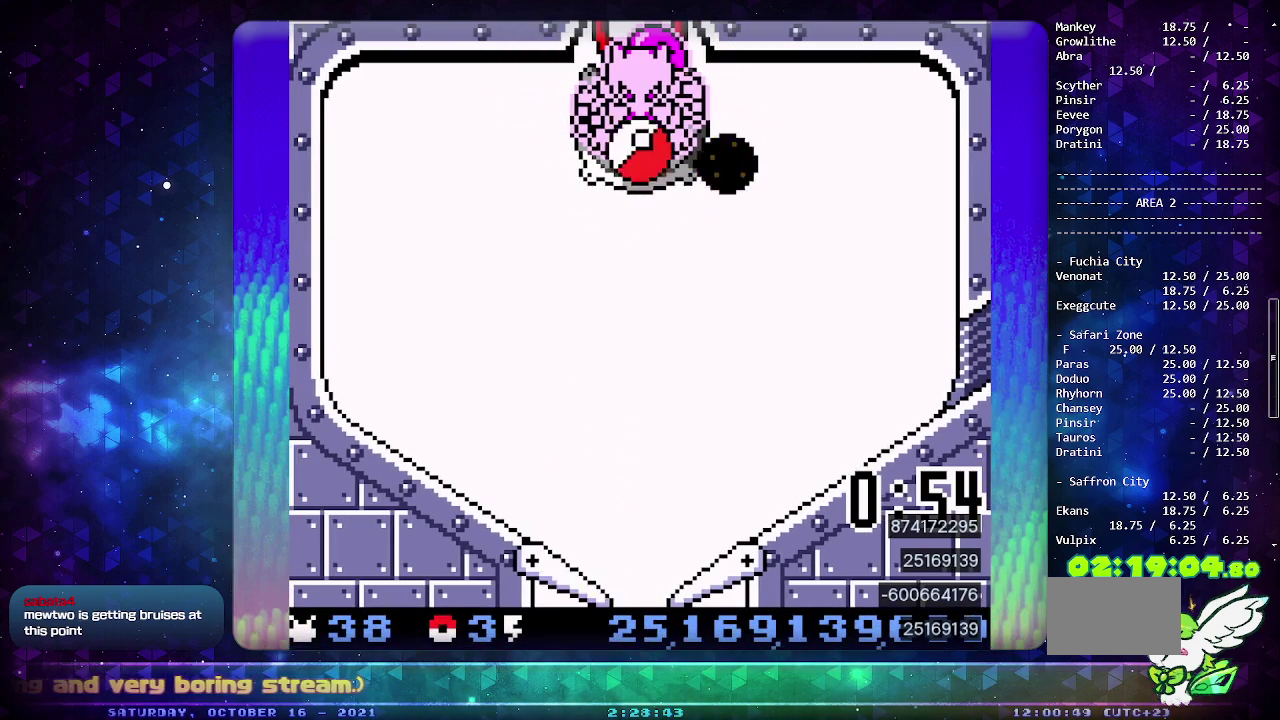
{"buttons": [], "events": []}
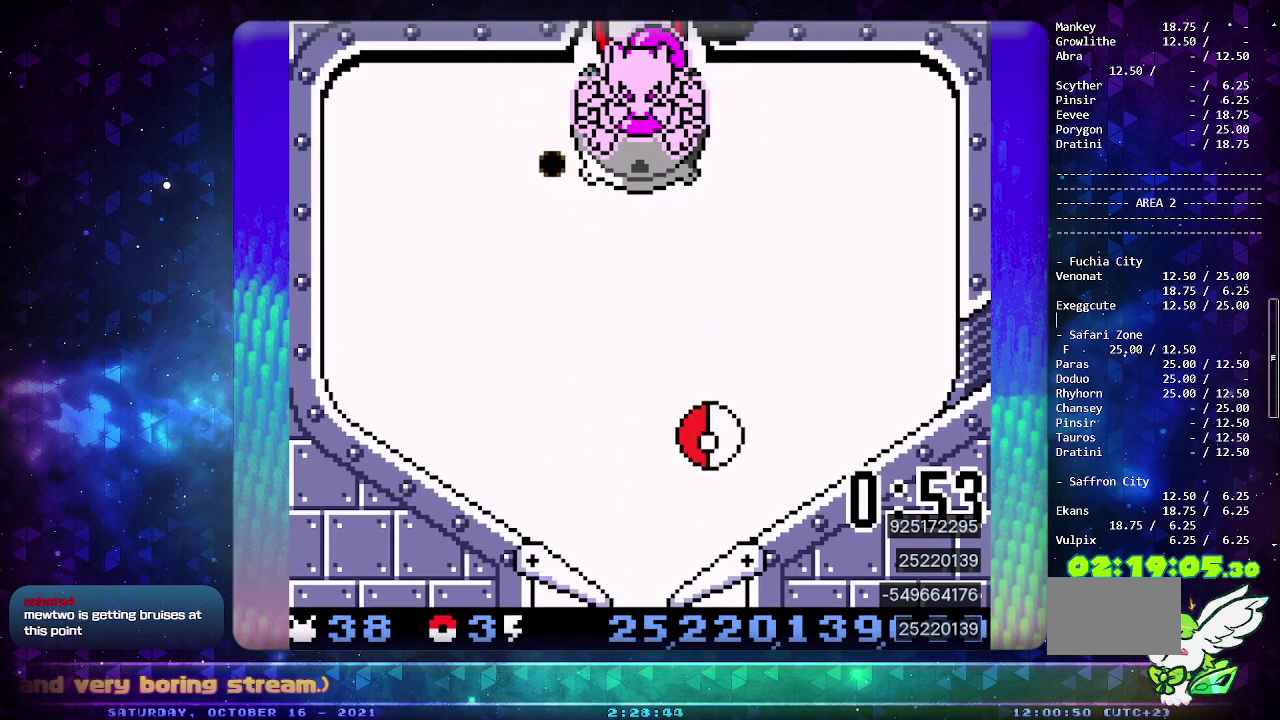
{"buttons": [], "events": [[100, "CIRCLE", "down"], [367, "CIRCLE", "up"]]}
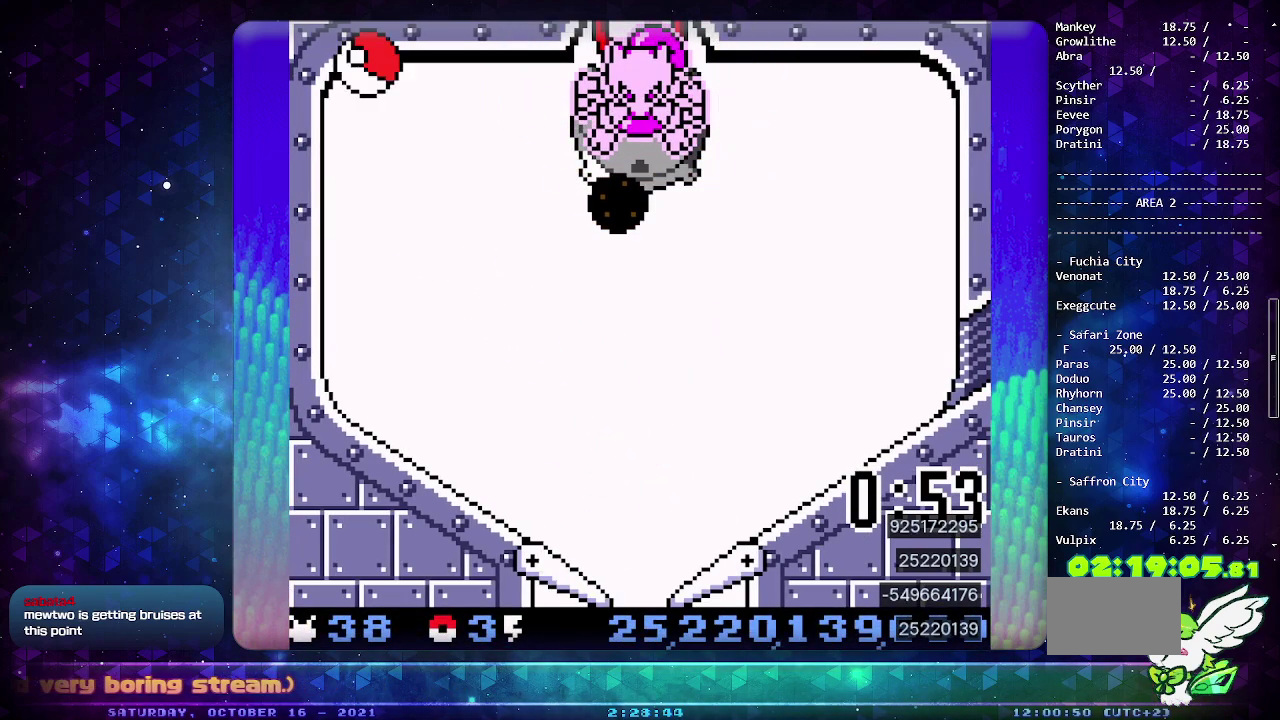
{"buttons": [], "events": []}
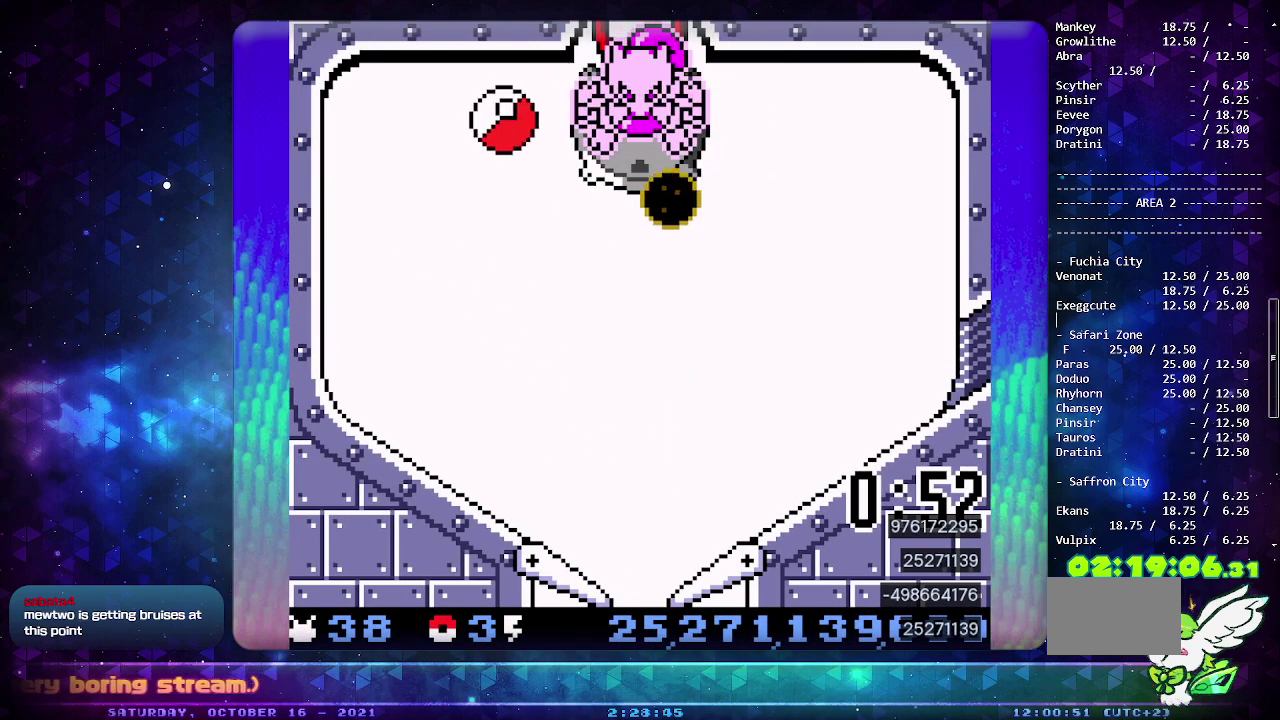
{"buttons": [], "events": []}
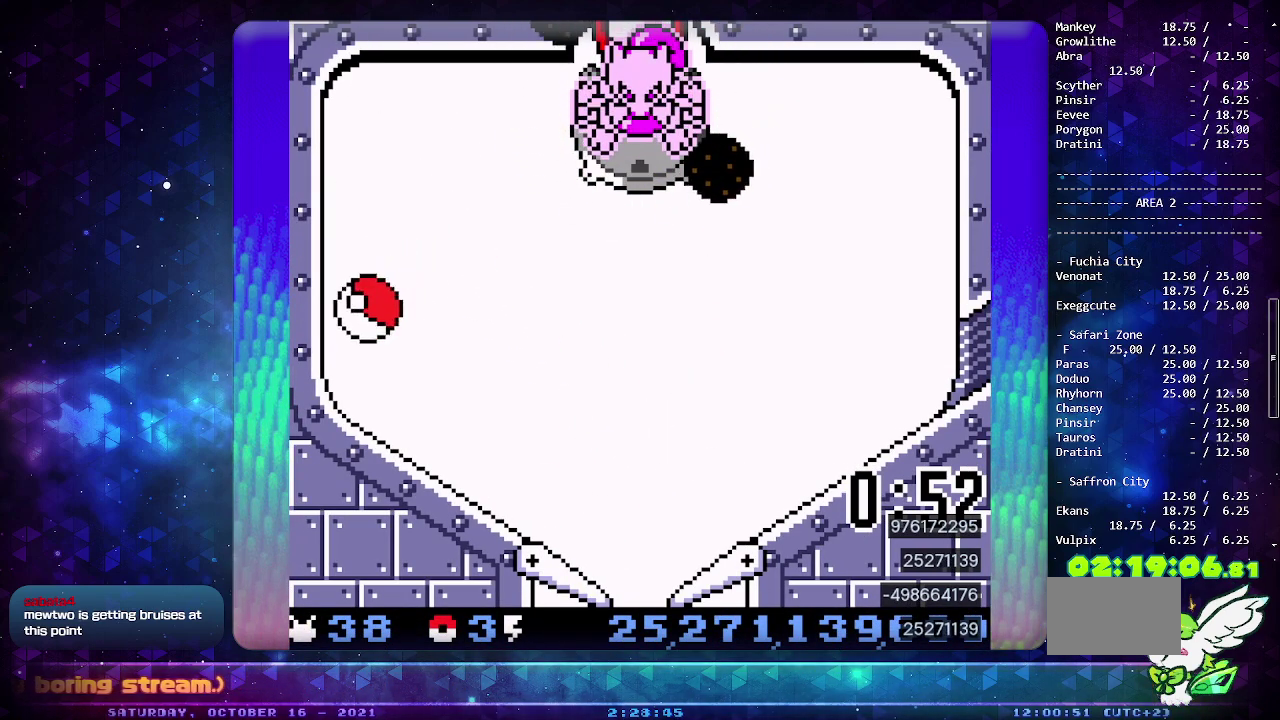
{"buttons": ["DPAD_LEFT"], "events": [[283, "DPAD_LEFT", "down"]]}
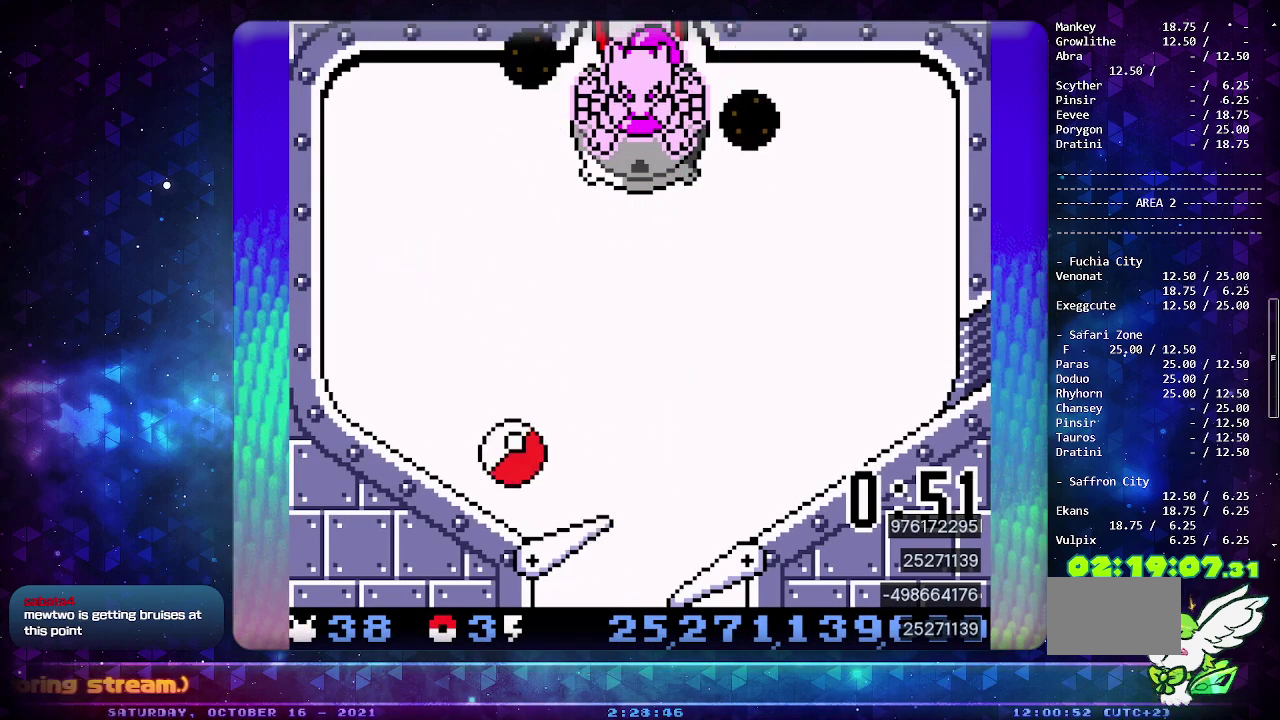
{"buttons": ["DPAD_DOWN"], "events": [[217, "DPAD_LEFT", "up"], [317, "DPAD_DOWN", "down"], [383, "DPAD_DOWN", "up"], [467, "DPAD_DOWN", "down"]]}
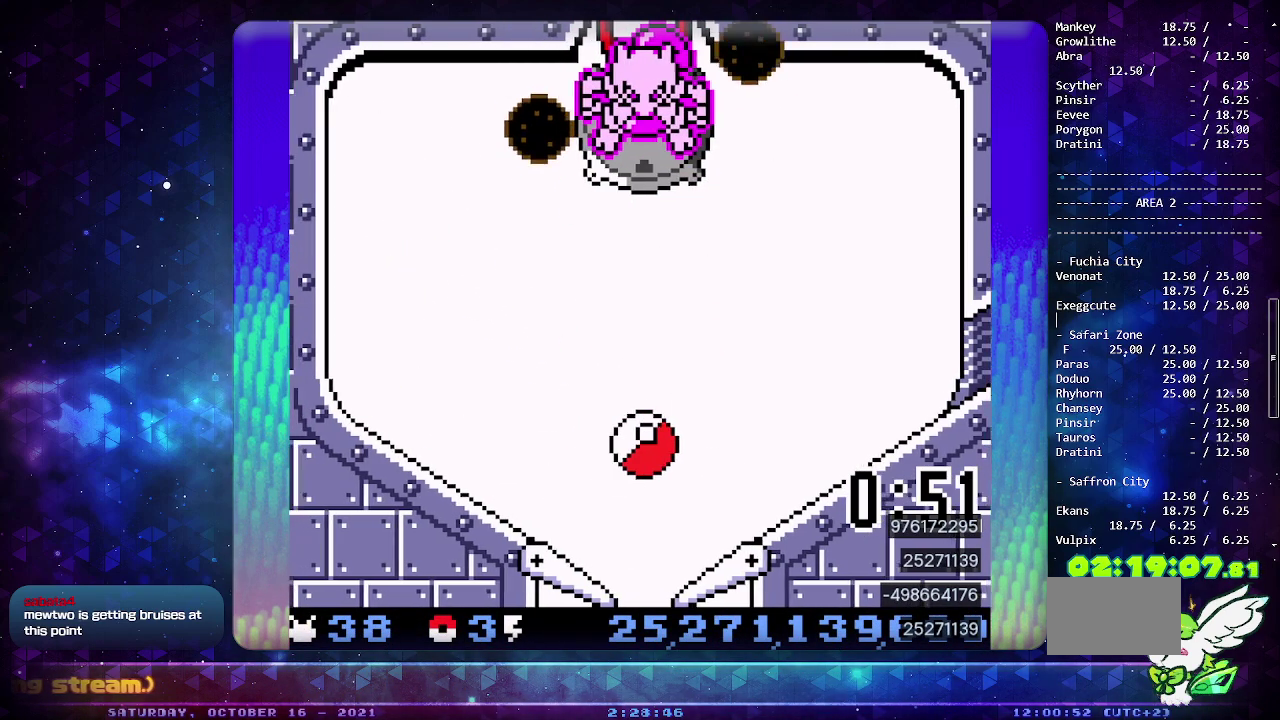
{"buttons": ["DPAD_DOWN"], "events": [[50, "DPAD_DOWN", "up"], [117, "DPAD_DOWN", "down"], [200, "DPAD_DOWN", "up"], [250, "DPAD_DOWN", "down"], [350, "DPAD_DOWN", "up"], [417, "DPAD_DOWN", "down"]]}
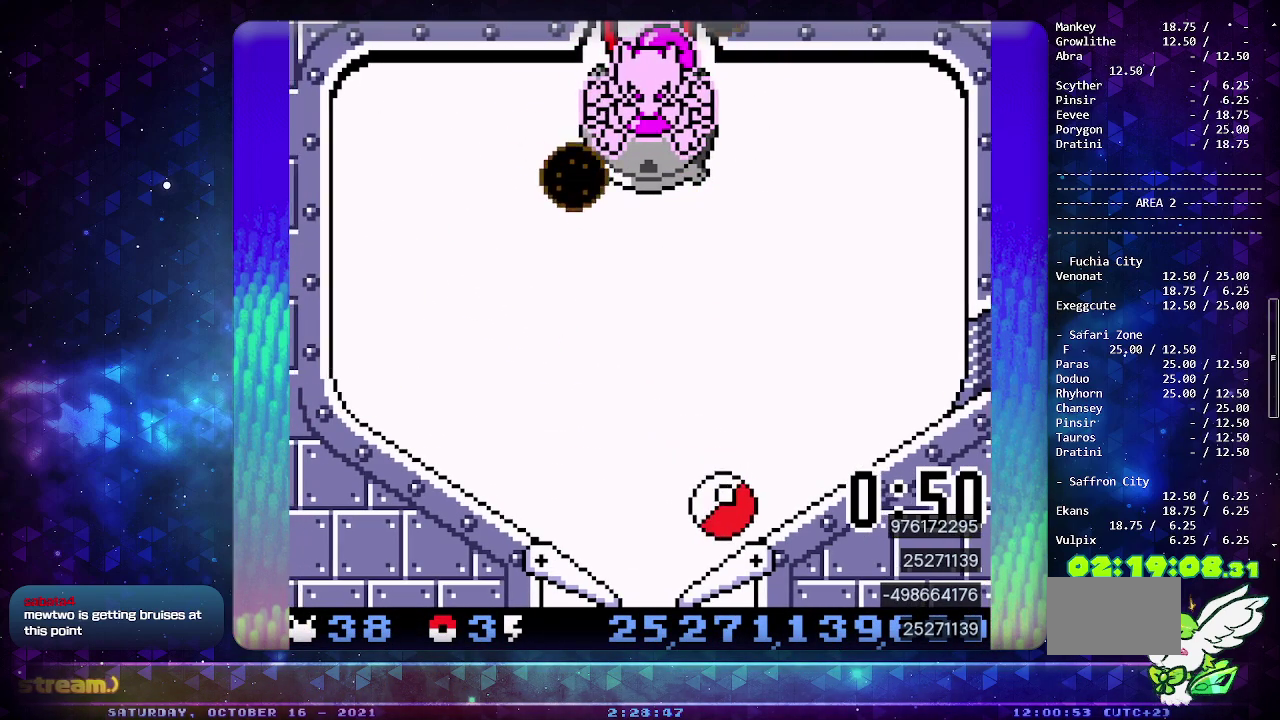
{"buttons": ["DPAD_DOWN"], "events": [[17, "DPAD_DOWN", "up"], [267, "DPAD_DOWN", "down"]]}
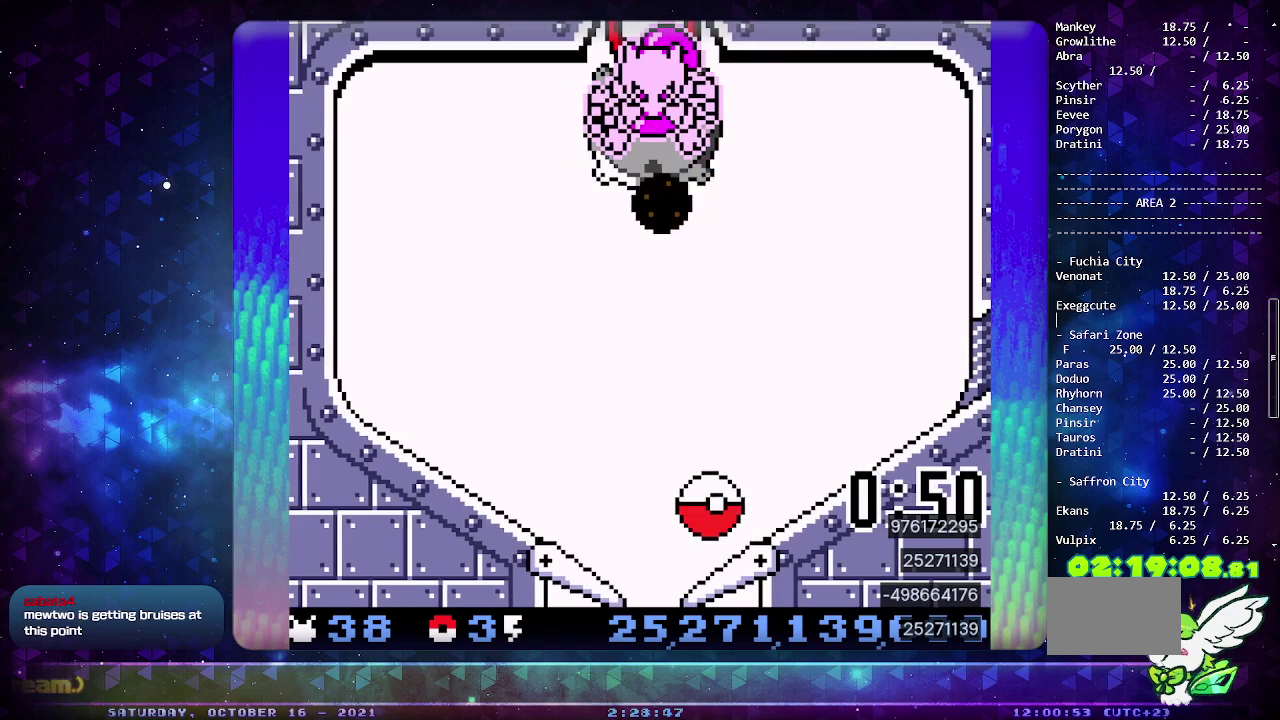
{"buttons": [], "events": [[50, "DPAD_DOWN", "up"], [100, "DPAD_DOWN", "down"], [183, "CIRCLE", "down"], [183, "DPAD_DOWN", "up"], [400, "CIRCLE", "up"]]}
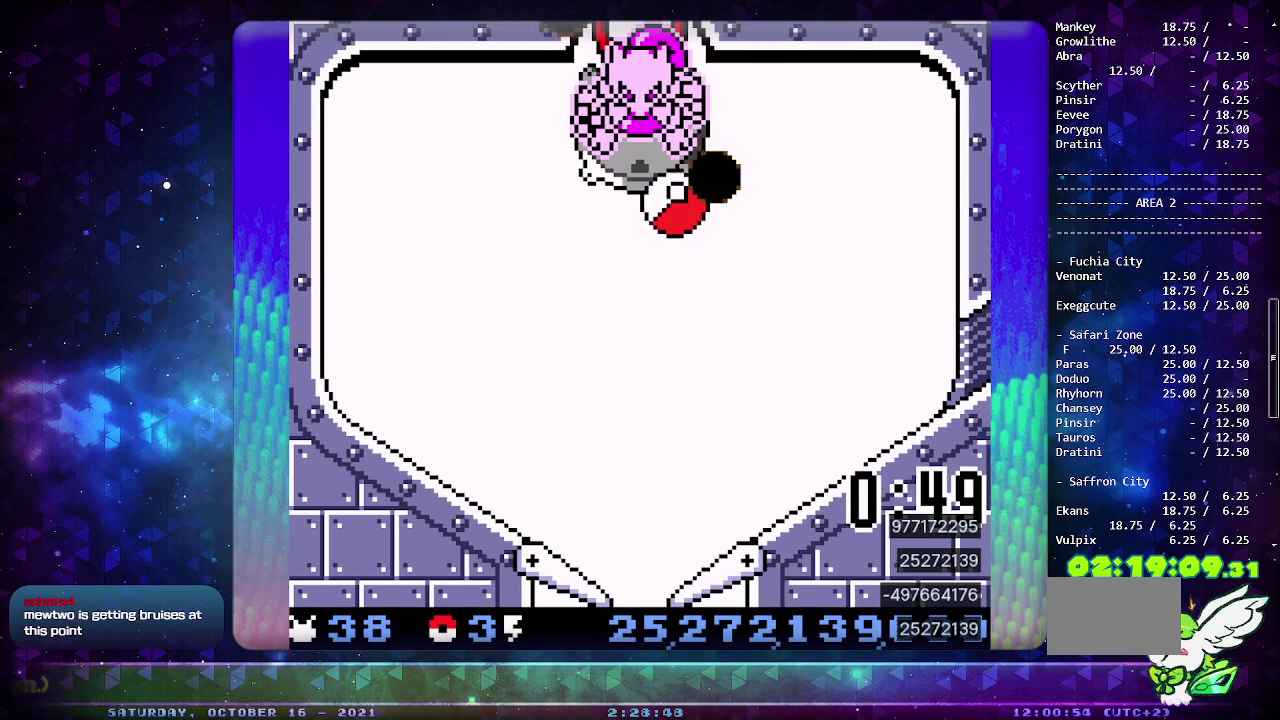
{"buttons": [], "events": []}
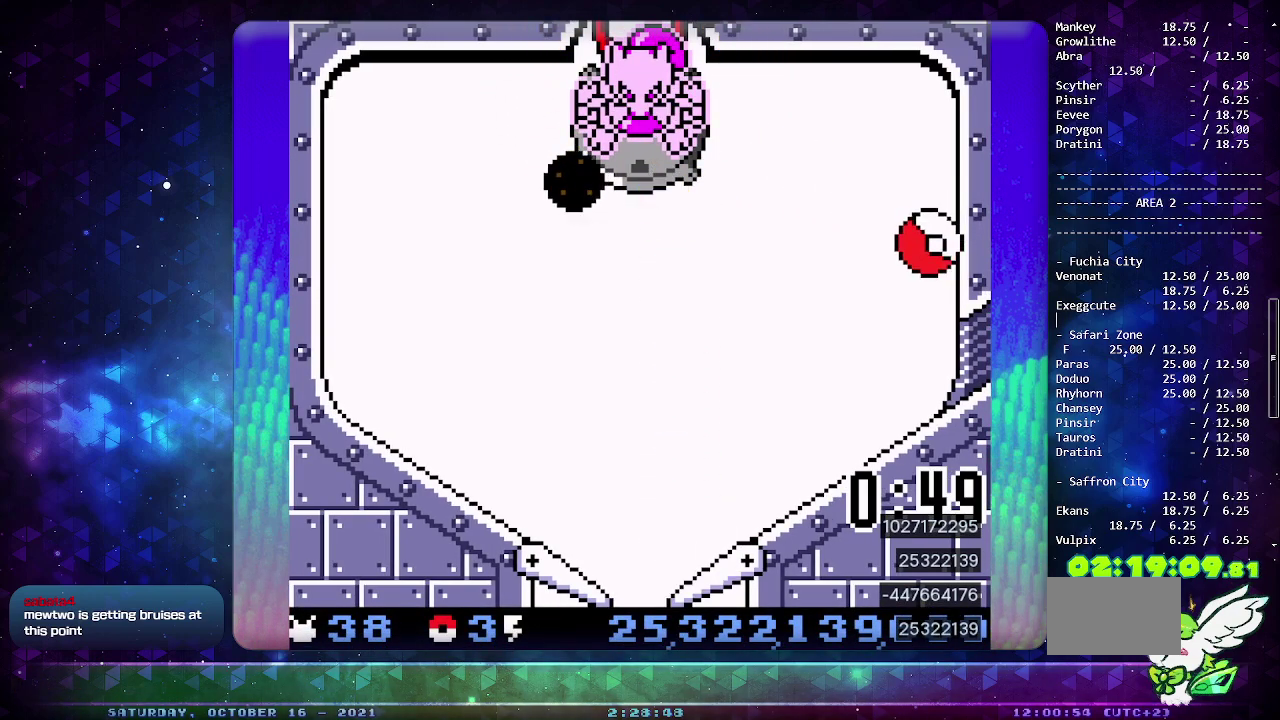
{"buttons": [], "events": [[33, "DPAD_DOWN", "down"], [117, "DPAD_DOWN", "up"], [183, "DPAD_DOWN", "down"], [450, "DPAD_DOWN", "up"]]}
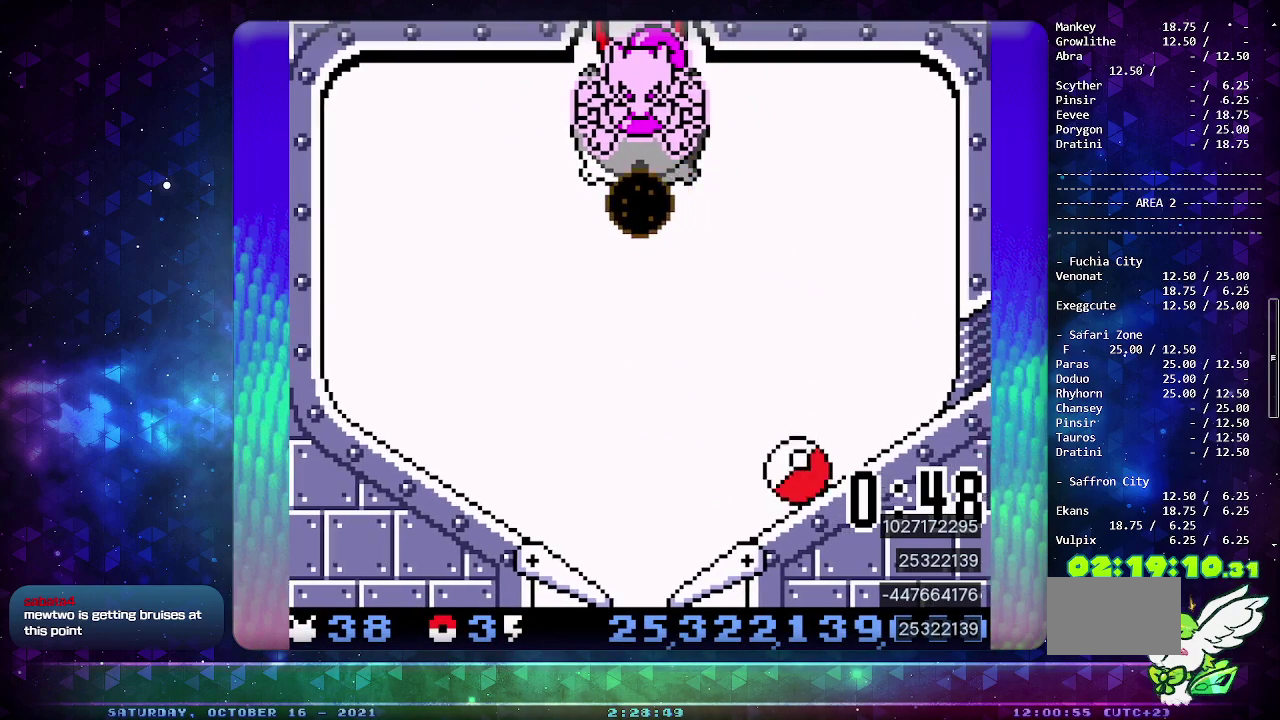
{"buttons": [], "events": [[133, "CIRCLE", "down"], [433, "CIRCLE", "up"]]}
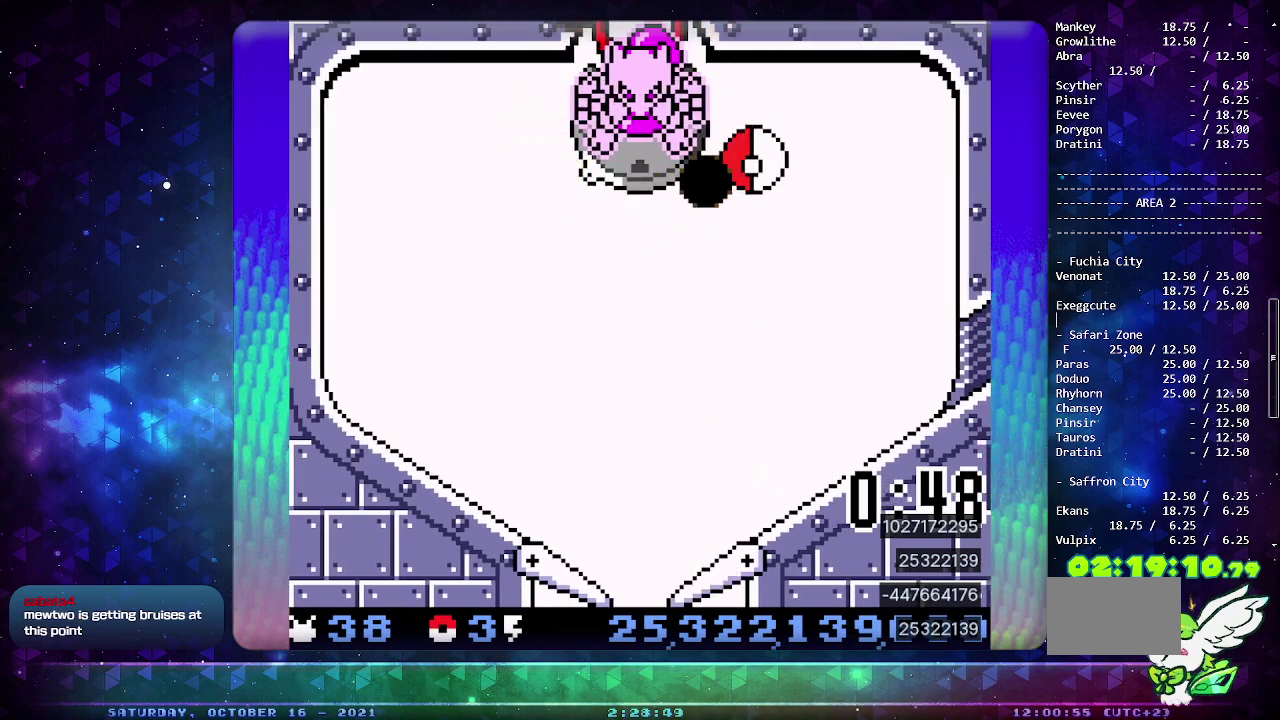
{"buttons": [], "events": [[67, "DPAD_DOWN", "down"], [167, "DPAD_DOWN", "up"], [233, "DPAD_DOWN", "down"], [350, "DPAD_DOWN", "up"], [417, "DPAD_DOWN", "down"], [500, "DPAD_DOWN", "up"]]}
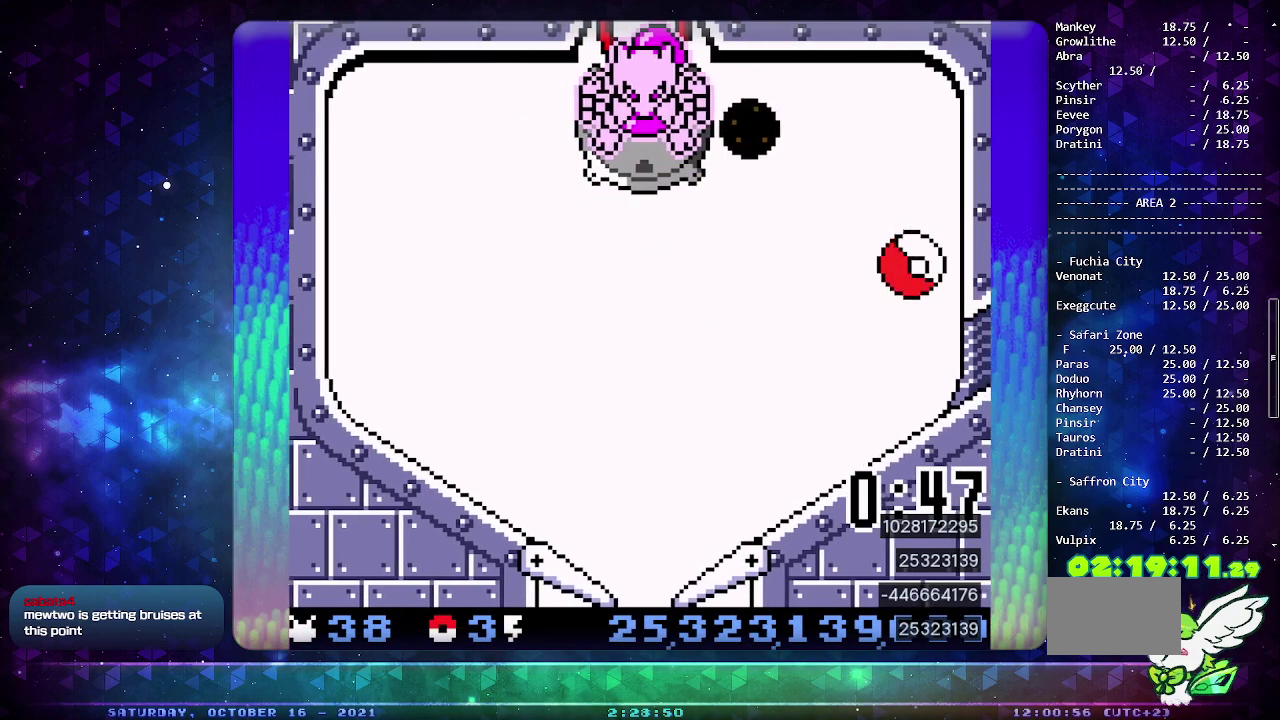
{"buttons": [], "events": []}
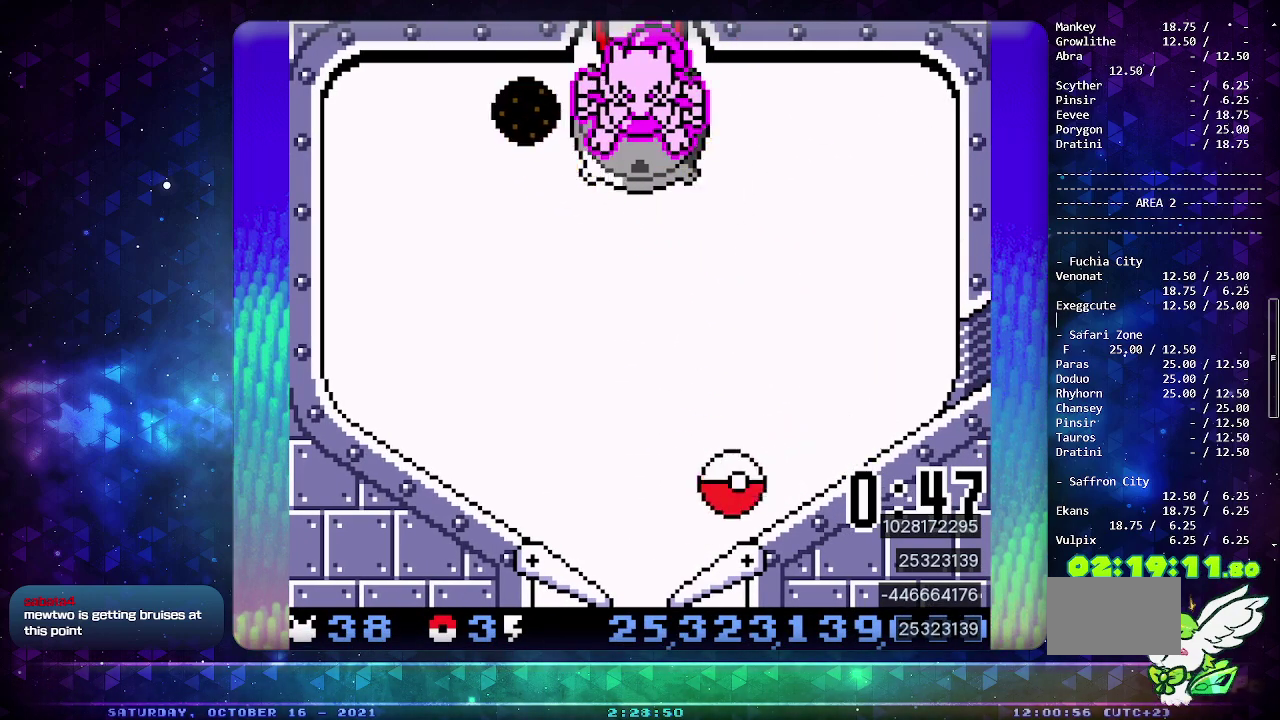
{"buttons": [], "events": [[217, "DPAD_LEFT", "down"], [333, "DPAD_LEFT", "up"]]}
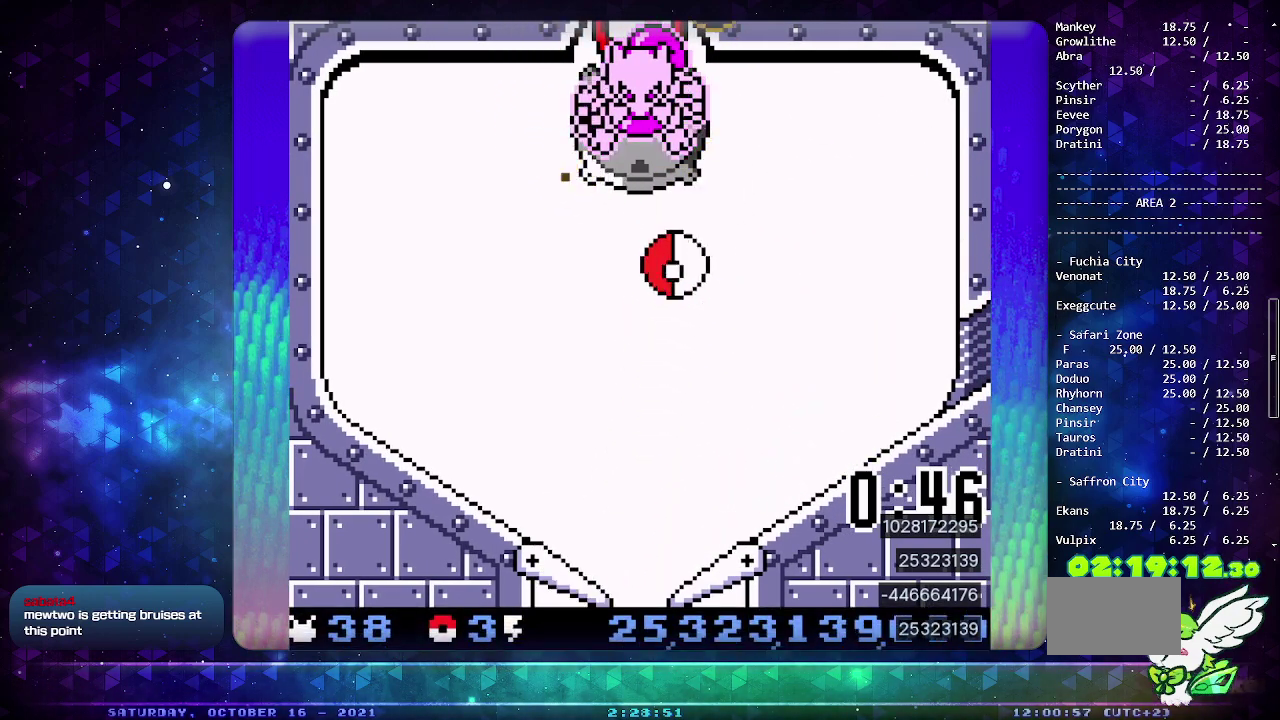
{"buttons": [], "events": [[117, "DPAD_DOWN", "down"], [200, "DPAD_DOWN", "up"], [267, "DPAD_DOWN", "down"], [383, "DPAD_DOWN", "up"]]}
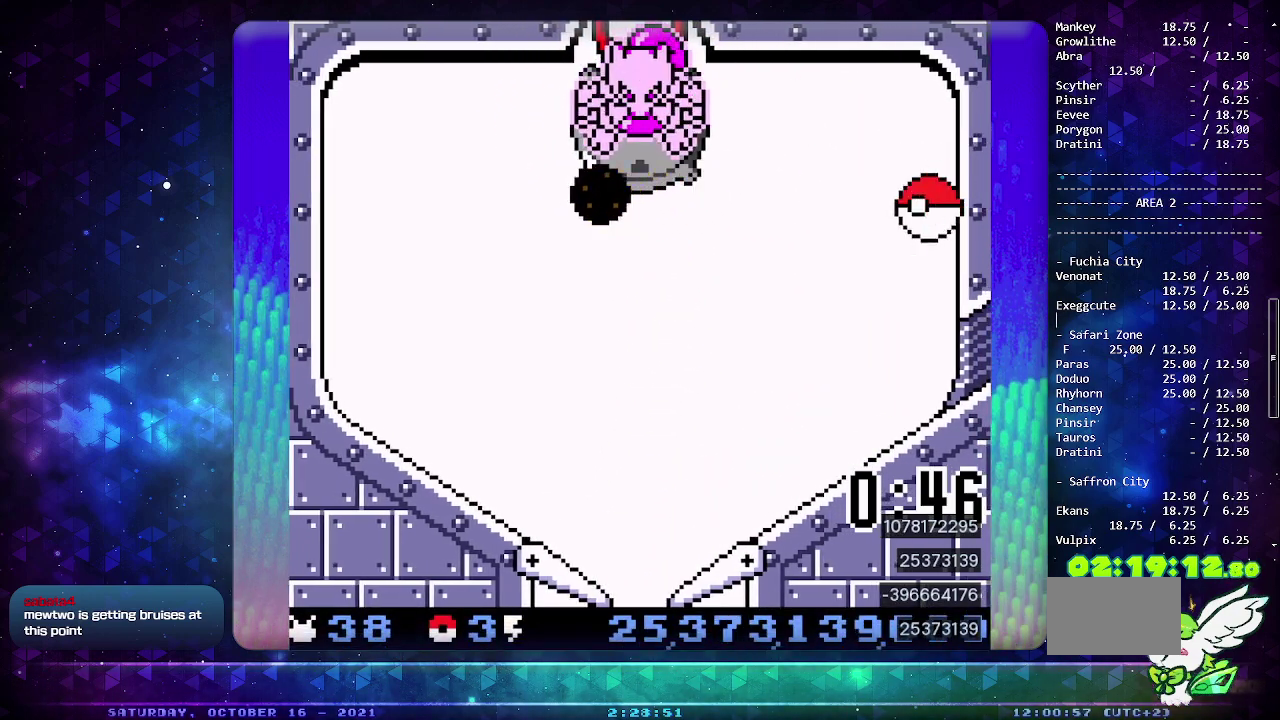
{"buttons": [], "events": [[117, "DPAD_DOWN", "down"], [233, "DPAD_DOWN", "up"]]}
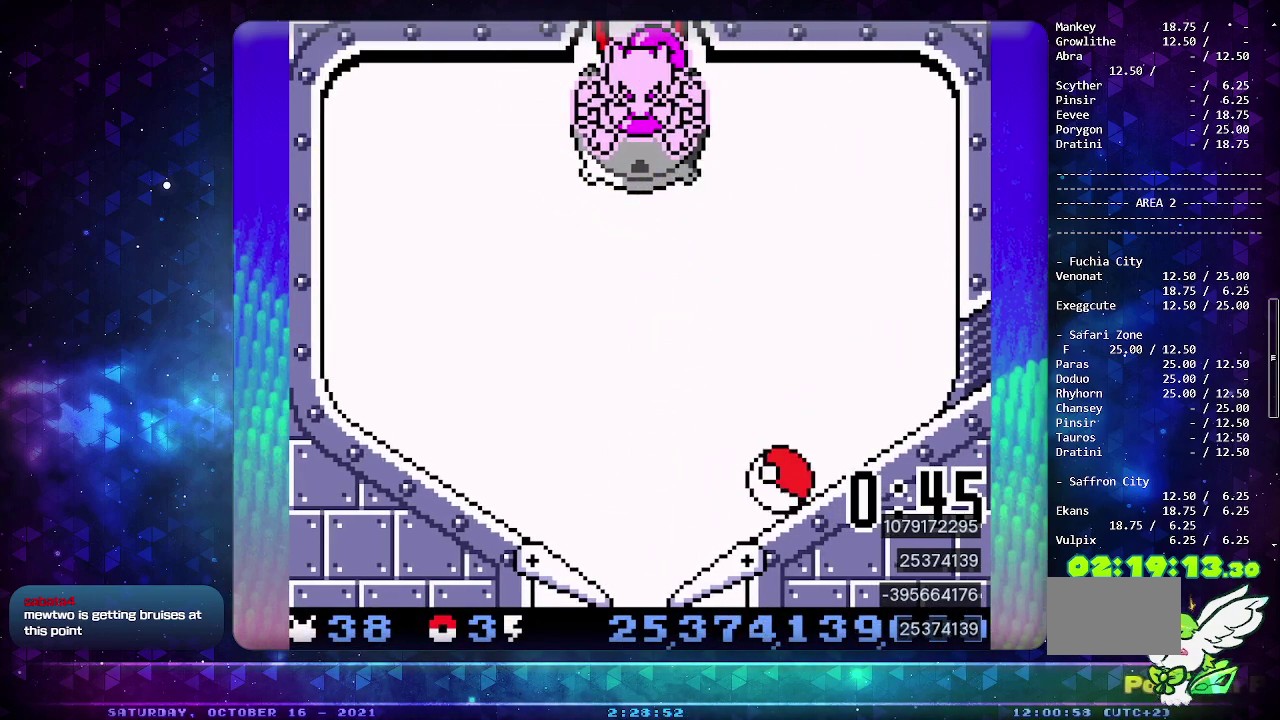
{"buttons": [], "events": [[283, "DPAD_LEFT", "down"], [367, "DPAD_LEFT", "up"]]}
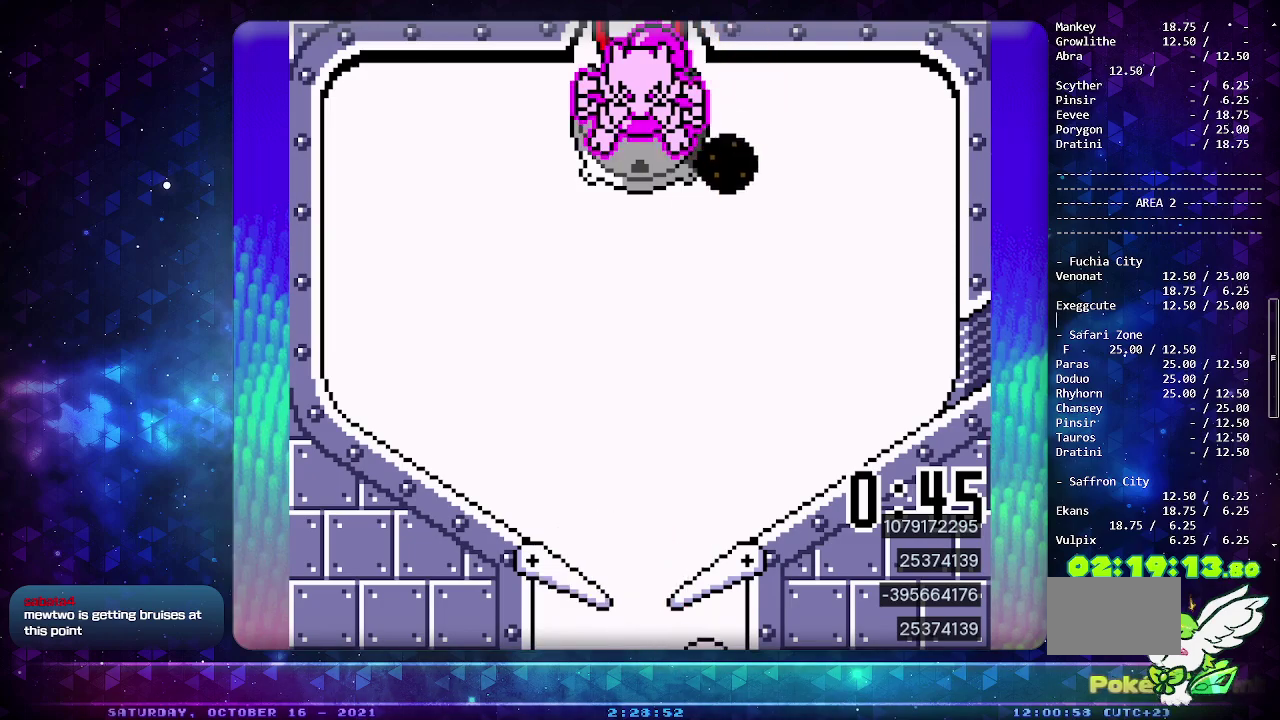
{"buttons": [], "events": []}
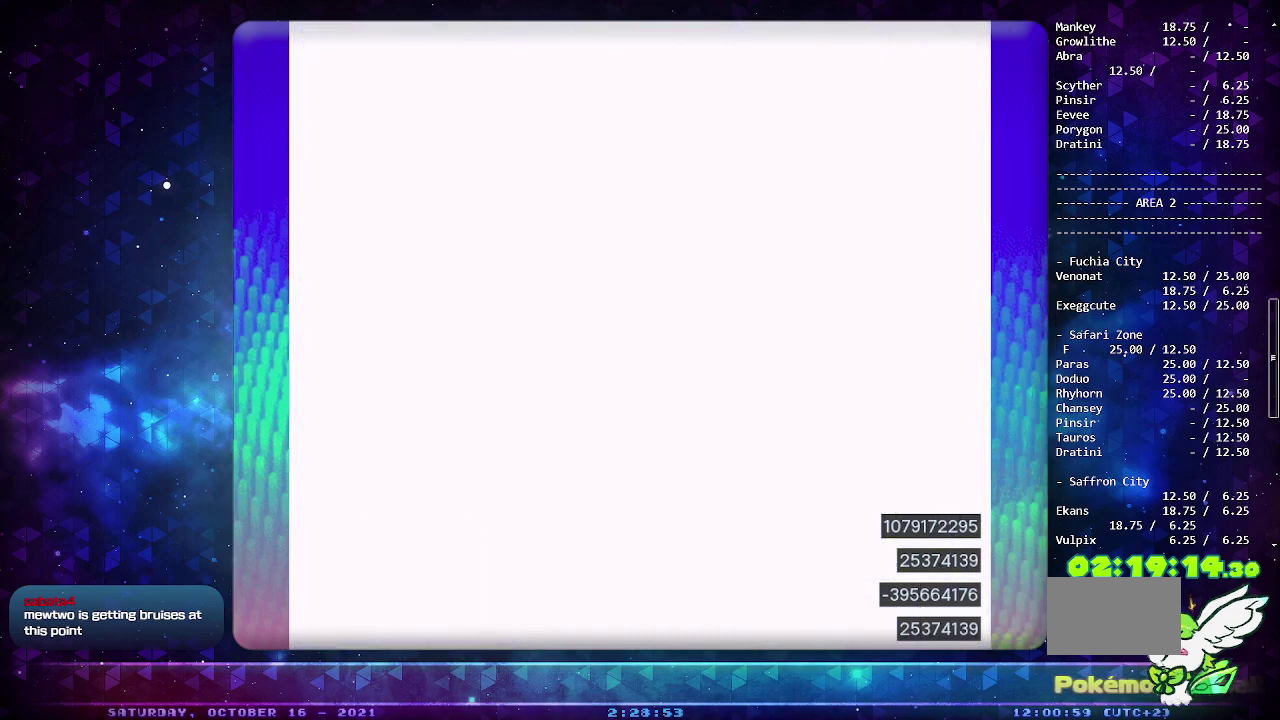
{"buttons": ["CIRCLE"], "events": [[83, "CIRCLE", "down"]]}
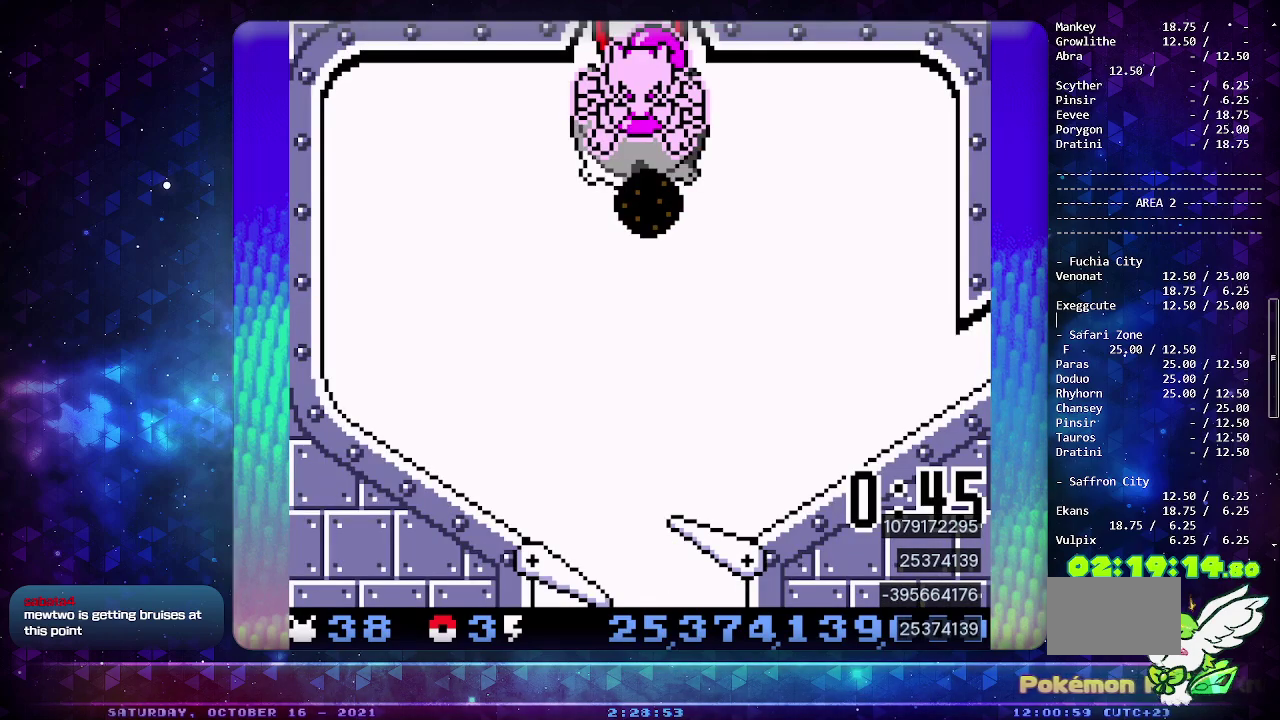
{"buttons": ["CIRCLE"], "events": []}
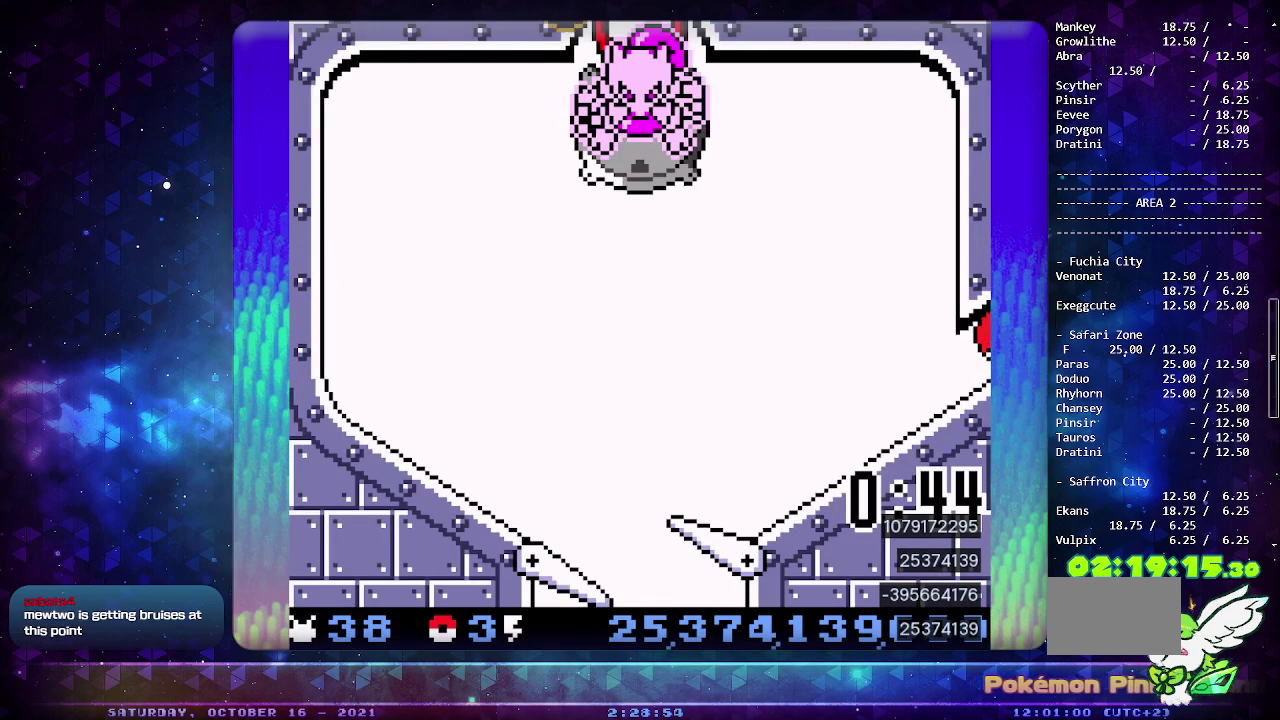
{"buttons": ["CIRCLE"], "events": []}